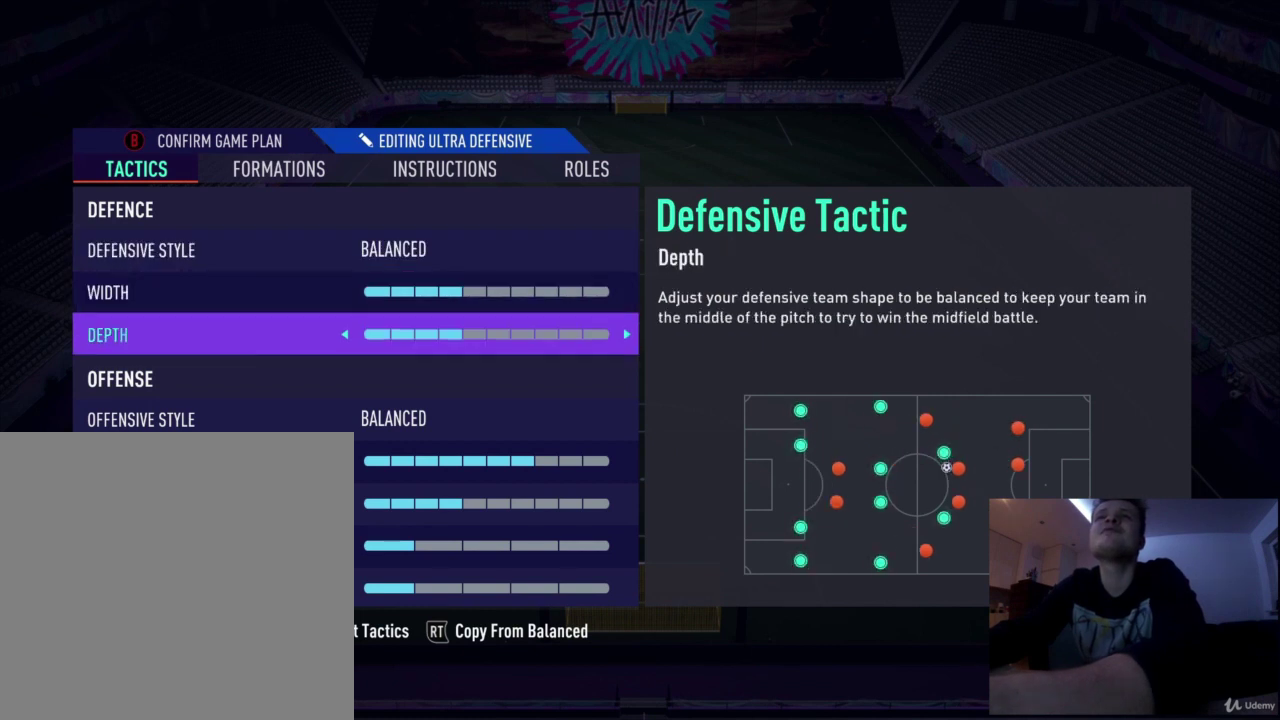
Gameplay with a controller (PlayStation layout); each line is a JSON object with the inputs held at the frame after it (dt_ms = milliseconds from this image to that frame). "events" lists button and stick changes between this image and that frame as [ms after this image, input, new state], when the widget could be followed in between.
{"dt_ms": 501, "buttons": [], "left_stick": "down", "right_stick": "center", "events": [[334, "left_stick", "down"]]}
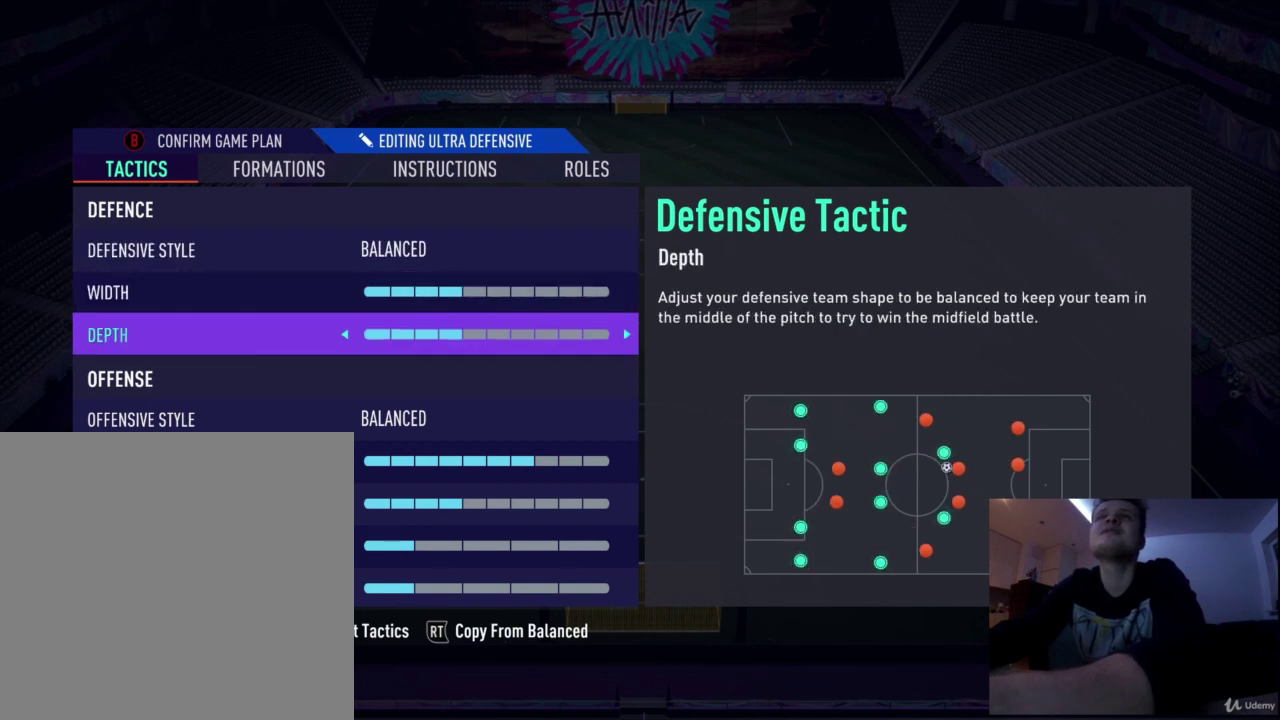
{"dt_ms": 500, "buttons": [], "left_stick": "center", "right_stick": "center", "events": [[125, "left_stick", "center"]]}
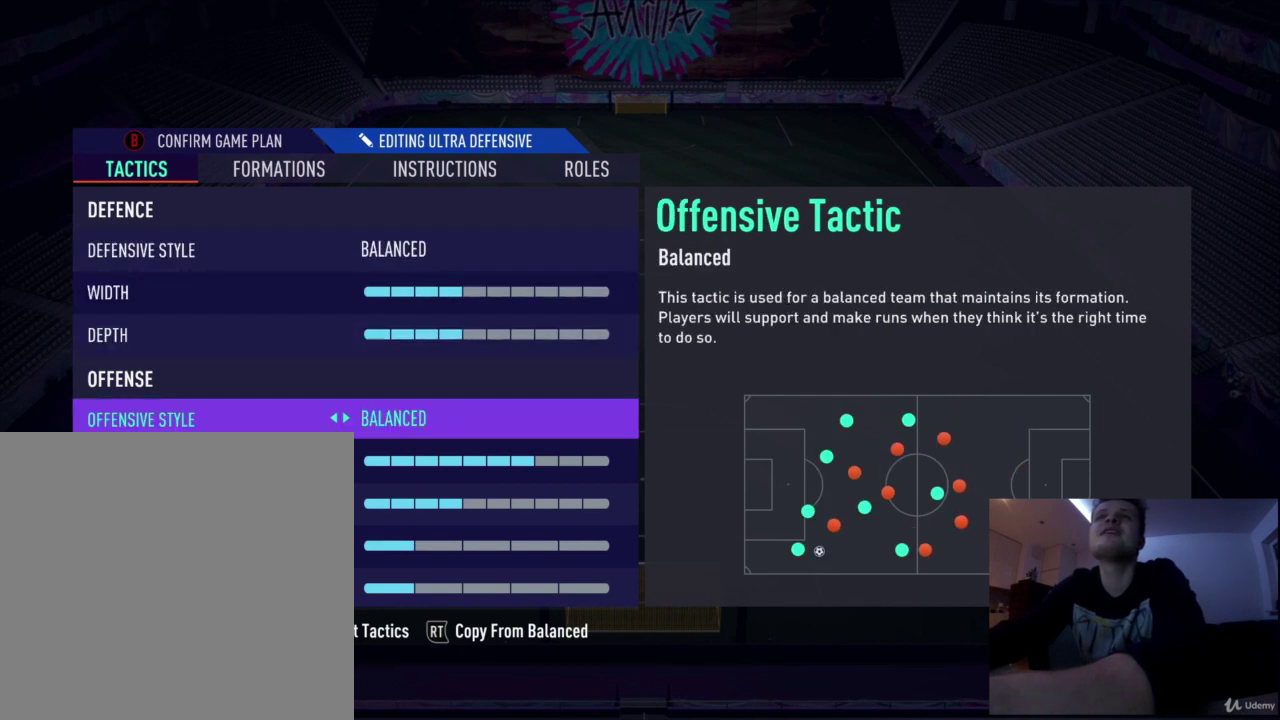
{"dt_ms": 501, "buttons": [], "left_stick": "center", "right_stick": "center", "events": []}
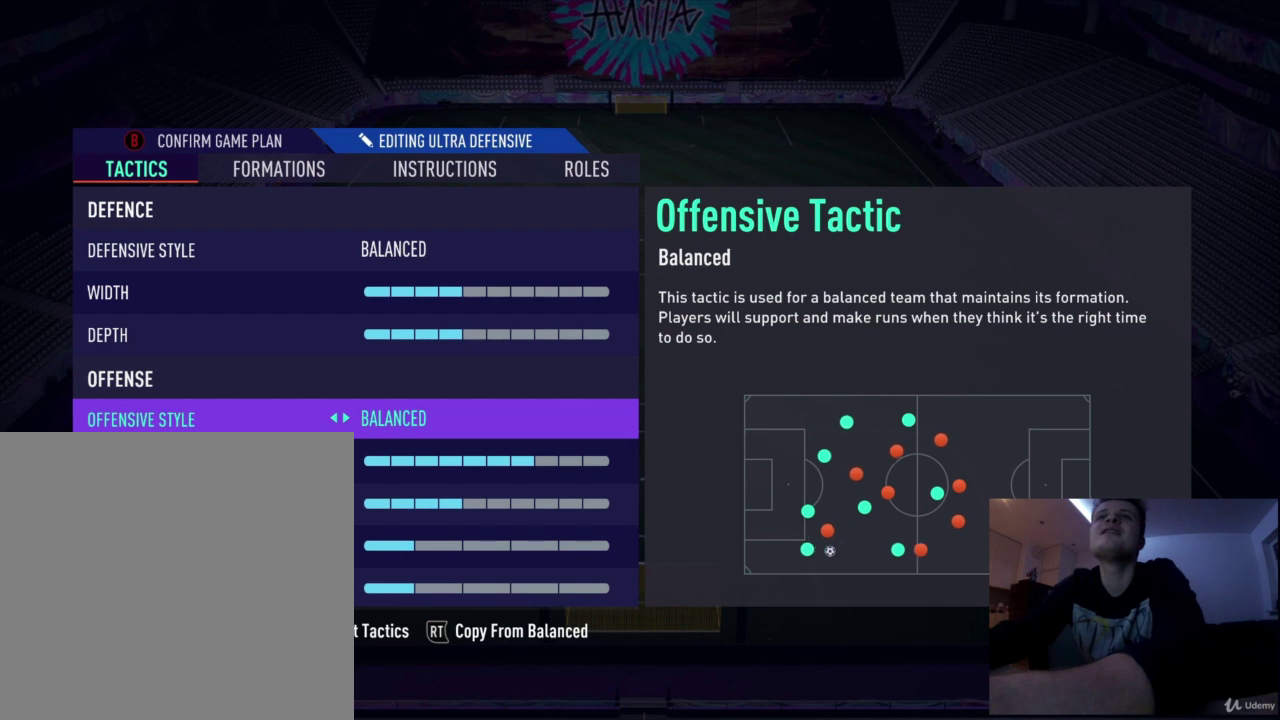
{"dt_ms": 500, "buttons": [], "left_stick": "center", "right_stick": "center", "events": []}
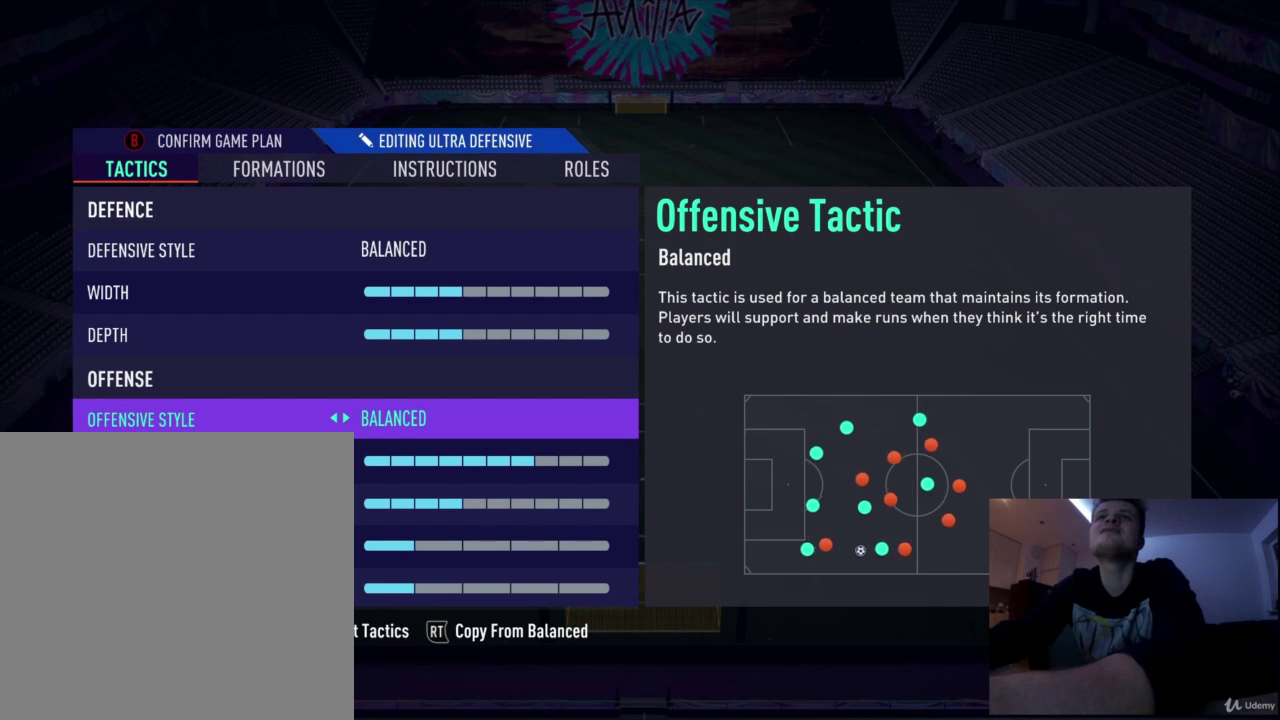
{"dt_ms": 501, "buttons": [], "left_stick": "center", "right_stick": "center", "events": []}
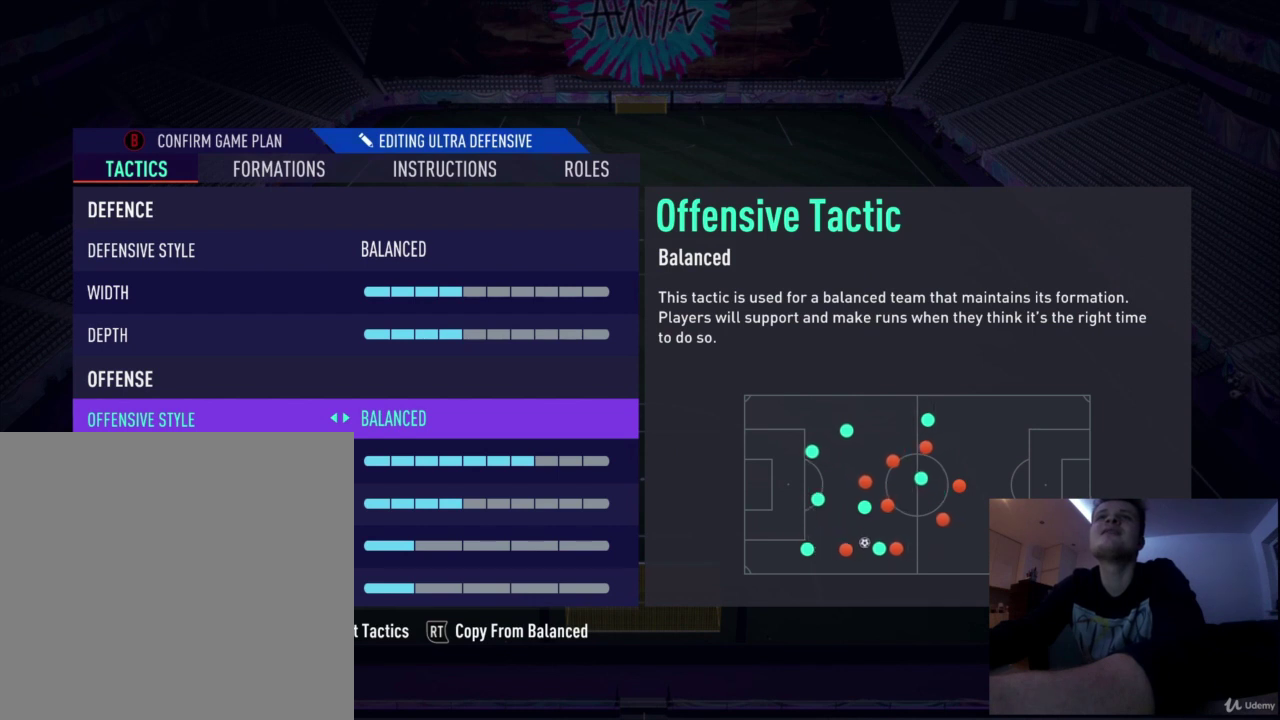
{"dt_ms": 500, "buttons": [], "left_stick": "center", "right_stick": "center", "events": []}
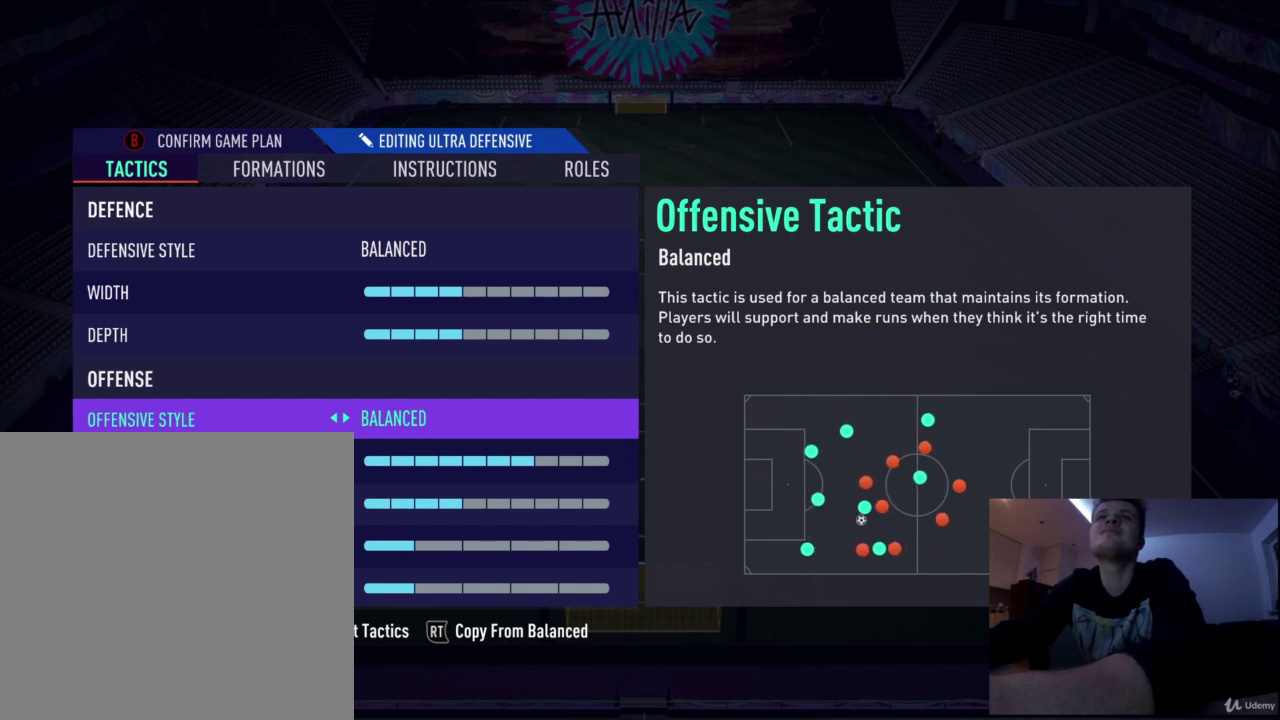
{"dt_ms": 501, "buttons": [], "left_stick": "down", "right_stick": "center", "events": [[376, "left_stick", "down"]]}
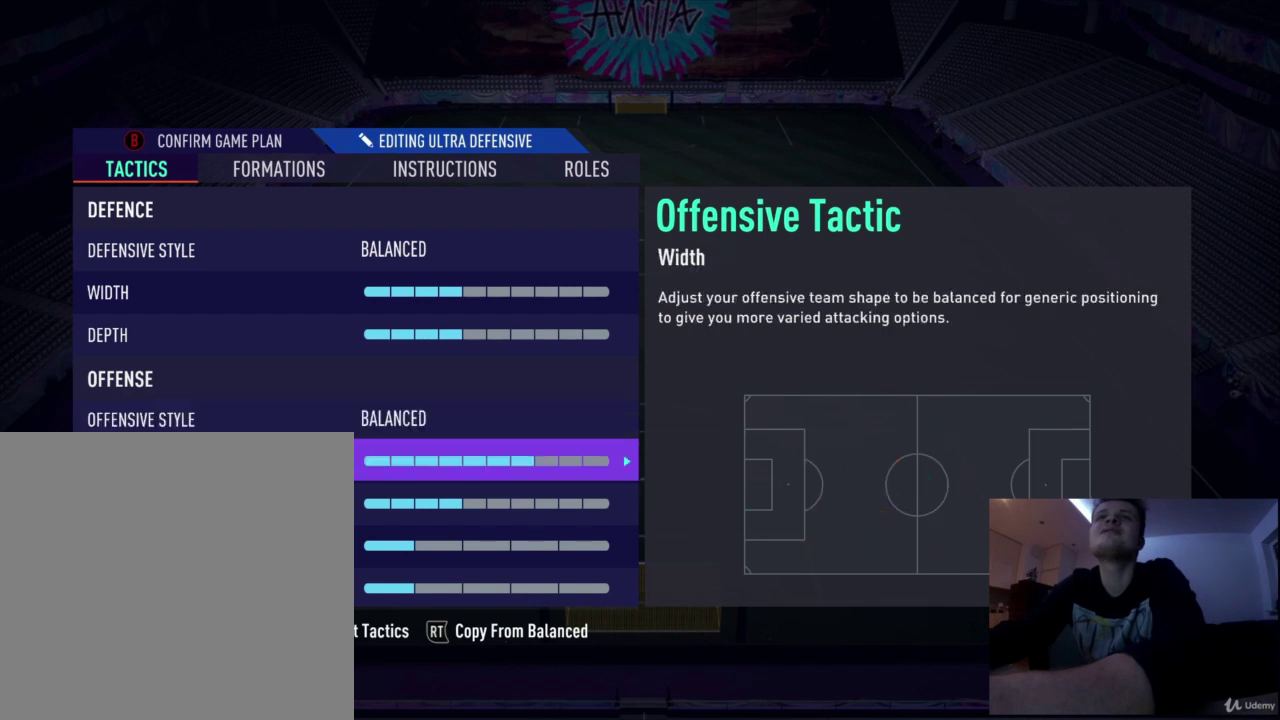
{"dt_ms": 500, "buttons": [], "left_stick": "center", "right_stick": "center", "events": [[41, "left_stick", "center"]]}
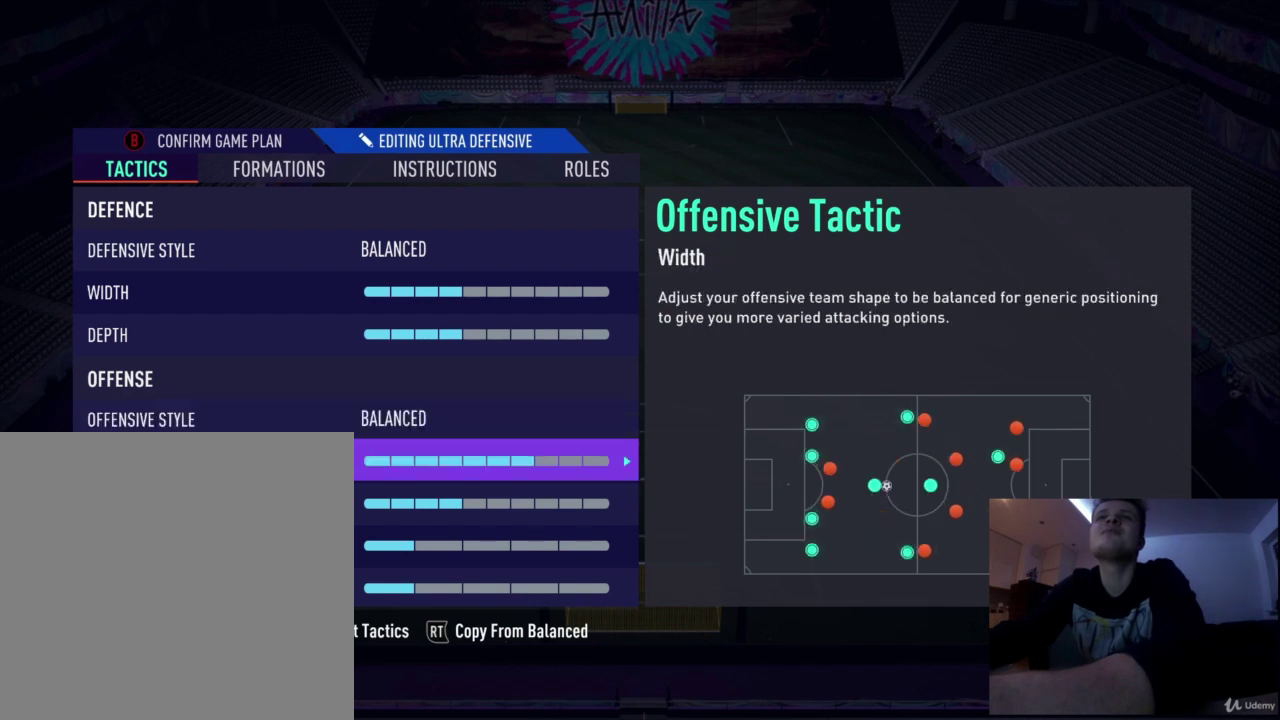
{"dt_ms": 501, "buttons": [], "left_stick": "center", "right_stick": "center", "events": []}
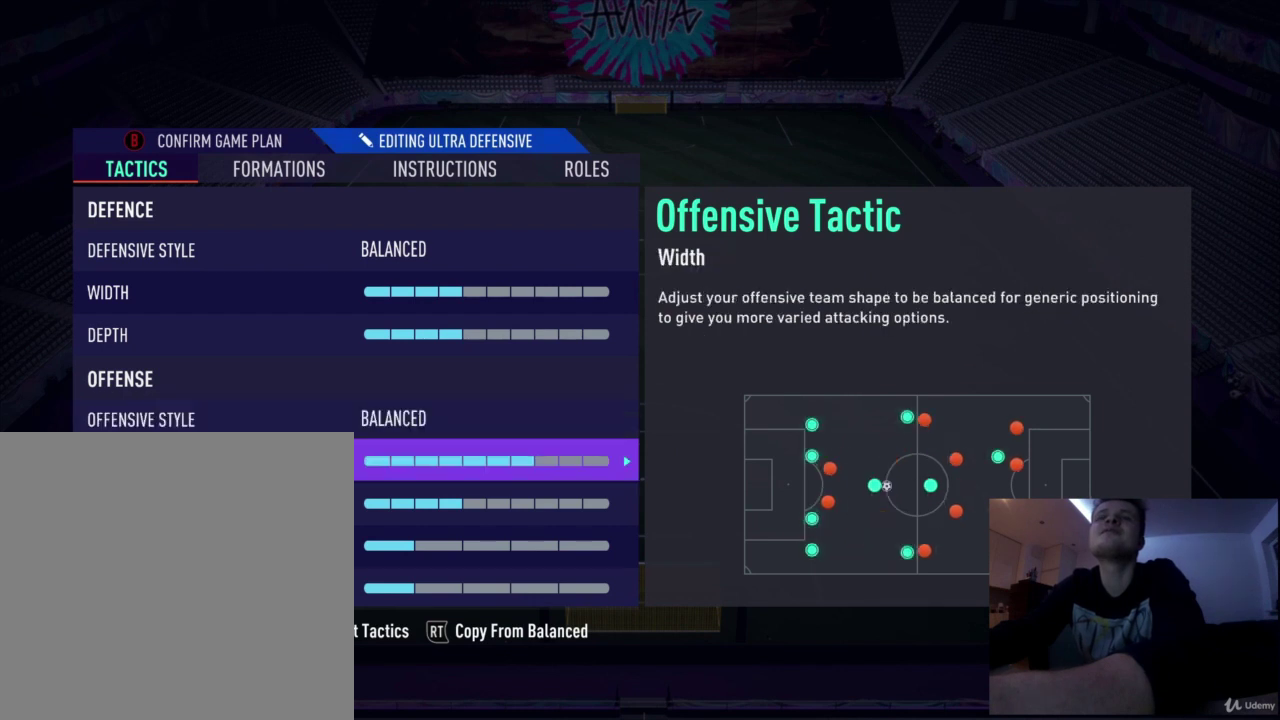
{"dt_ms": 500, "buttons": [], "left_stick": "down-right", "right_stick": "center", "events": [[375, "left_stick", "down-right"]]}
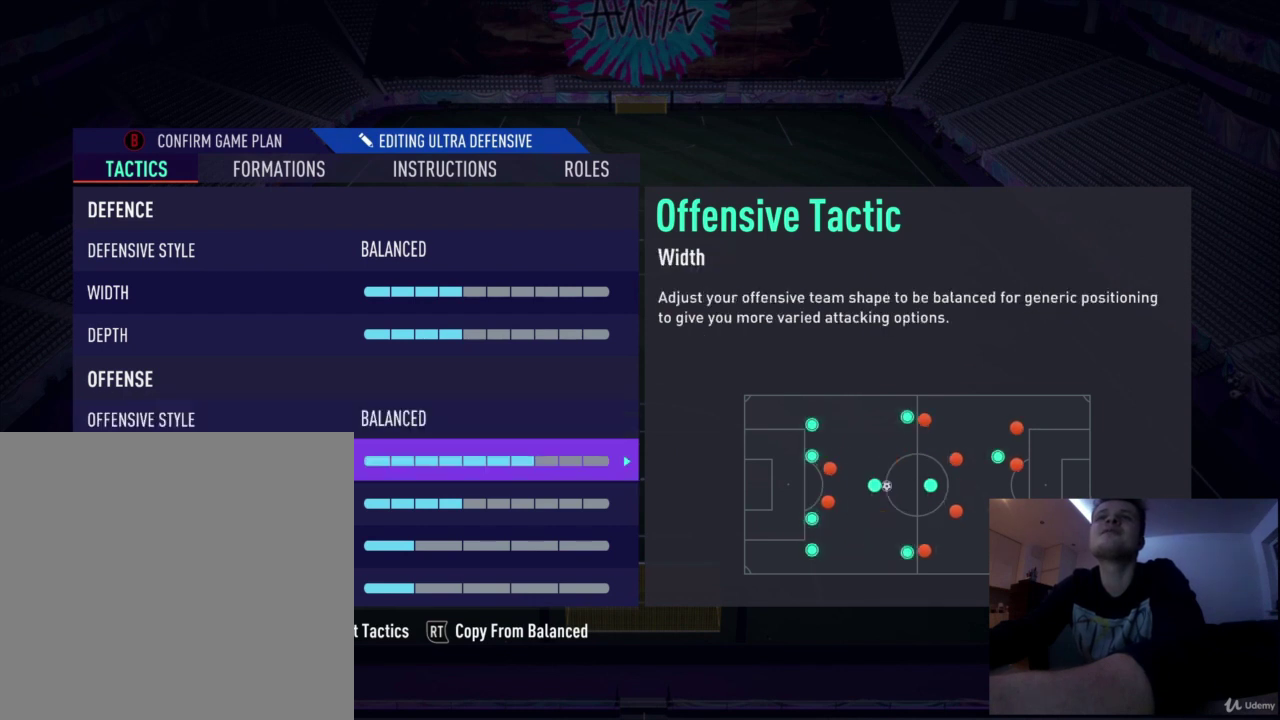
{"dt_ms": 501, "buttons": [], "left_stick": "down", "right_stick": "center", "events": [[209, "left_stick", "down"]]}
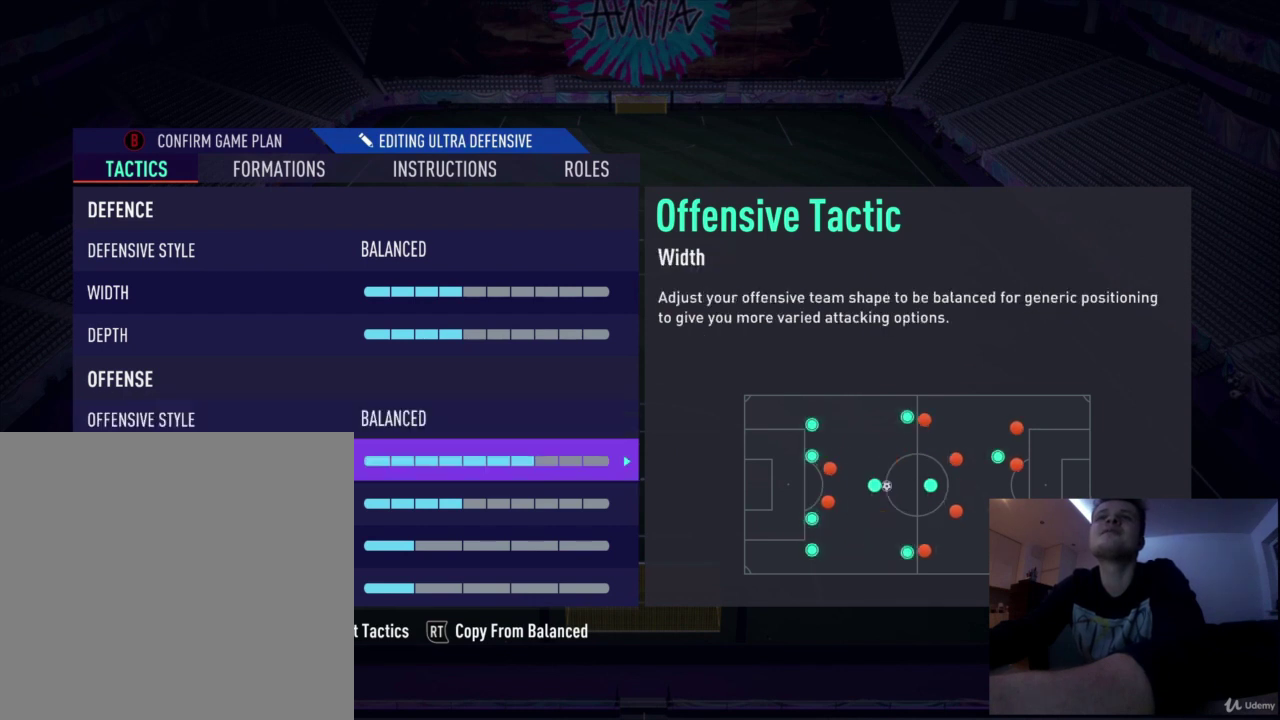
{"dt_ms": 375, "buttons": [], "left_stick": "center", "right_stick": "center", "events": [[333, "left_stick", "center"]]}